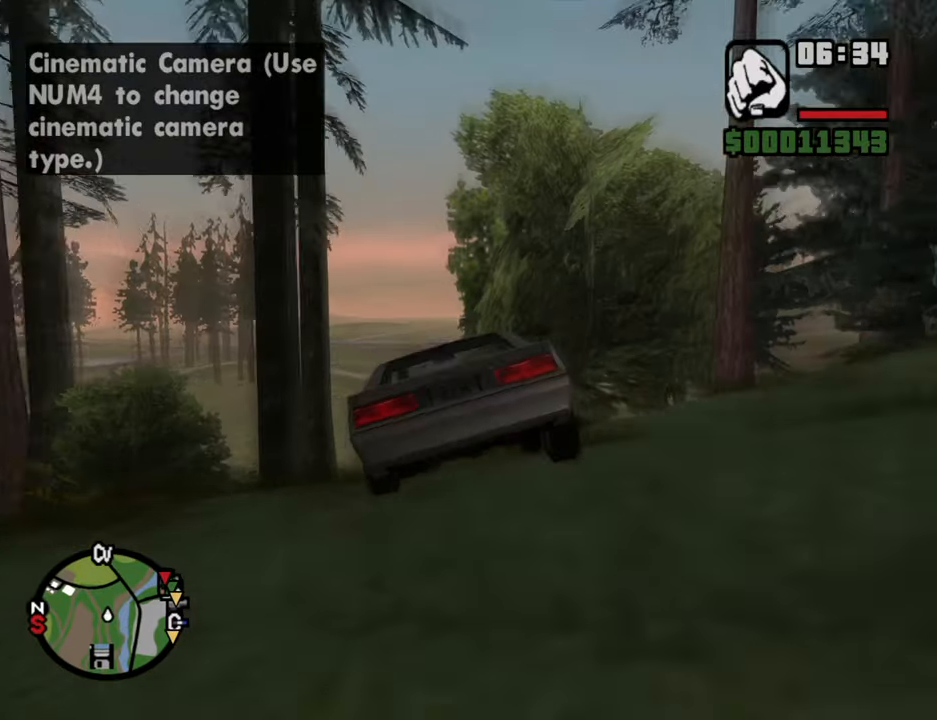
Gameplay with keyboard and mouse; each line is a JSON object with the keys and mouse buttons held at the frame after it. "events" lists presses ("down") and releases ("up") of "1", "2", "3", "5", "6", "8", "a", "alt", "b", "c", "ctrl", "d", "down", "e", "escape", "f", "f1", "f2", "f3", "g", "h", "left", "n", "num2", "q", "r", "right", "s", "shift", "space", "t", "tab", "up", "v", "w", "x", "y", "z", "mouse_left", "mouse_wheel" and "mouse_right" between this image and that frame as [ms after this image, input, new state], when the widget could be followed in between. "mouse_left", "mouse_wheel", "mouse_right" = the "left", "wheel", "right" buttons of the "mouse" list. No other keys are recorded. "wheel" means that the mouse wheel is clicked or scrolled. Mouse movement is not recorded. Not read: 4 other_keys.
{"keys": ["w"], "mouse": [], "events": [[184, "a", "up"]]}
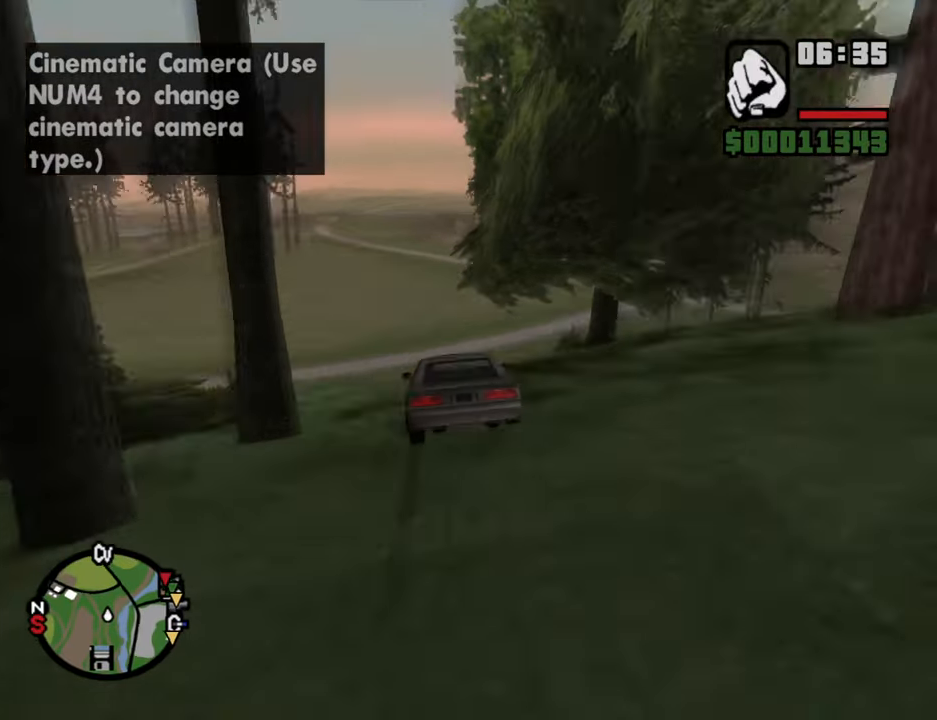
{"keys": ["w"], "mouse": [], "events": [[67, "a", "down"], [150, "a", "up"]]}
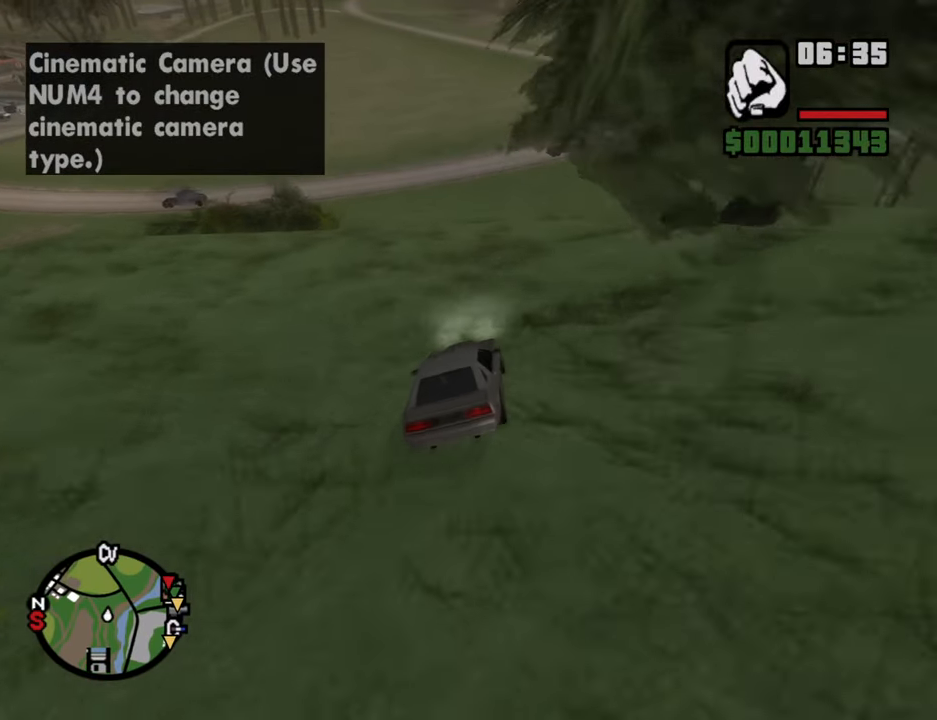
{"keys": ["w"], "mouse": [], "events": []}
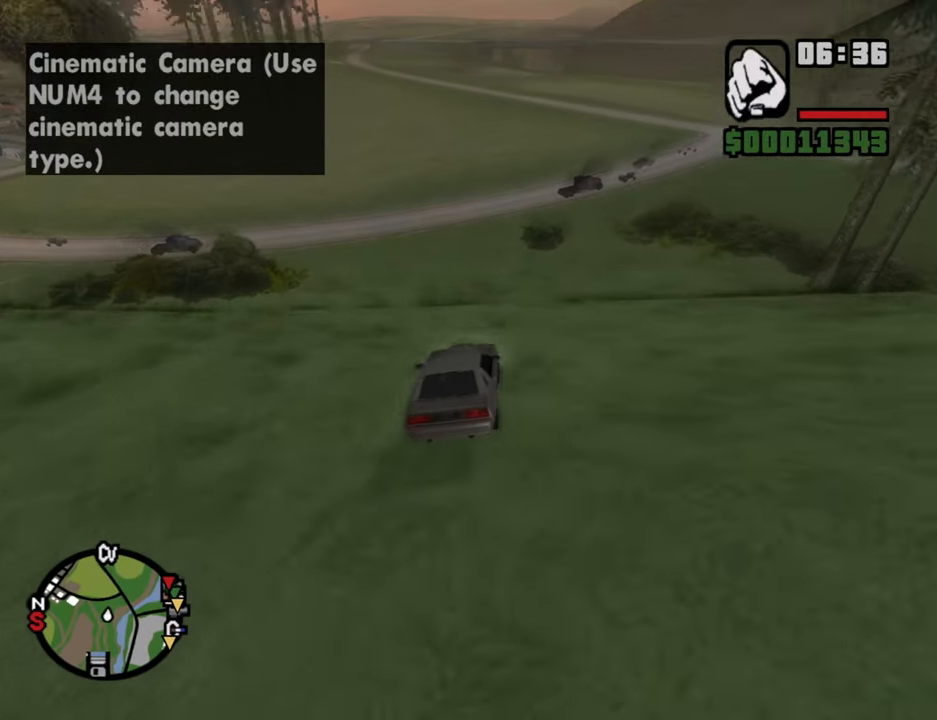
{"keys": ["w"], "mouse": [], "events": []}
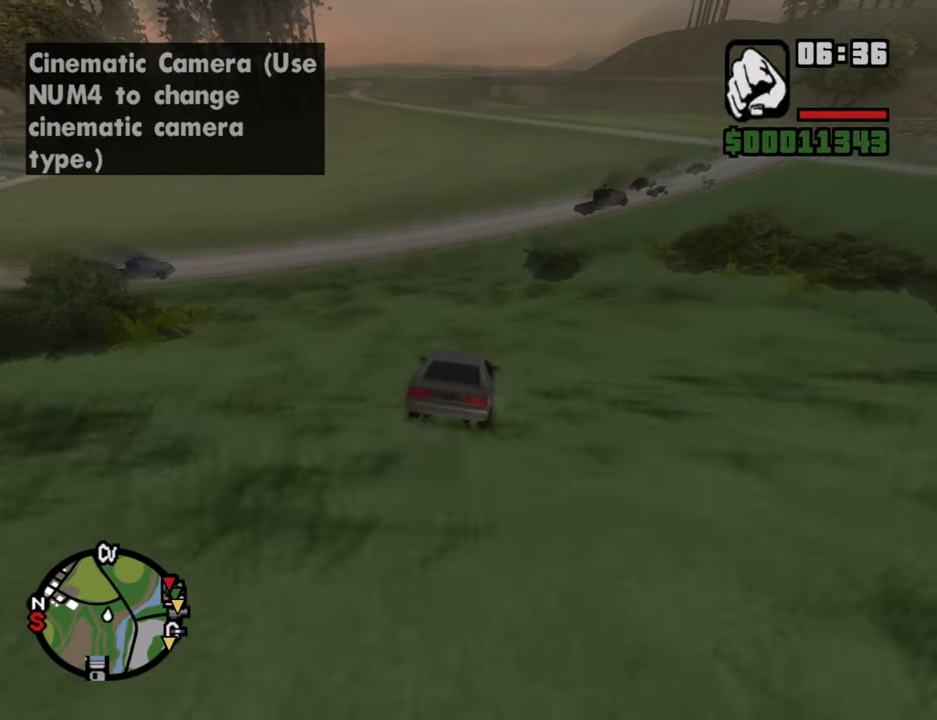
{"keys": ["w"], "mouse": [], "events": [[384, "a", "down"], [484, "a", "up"]]}
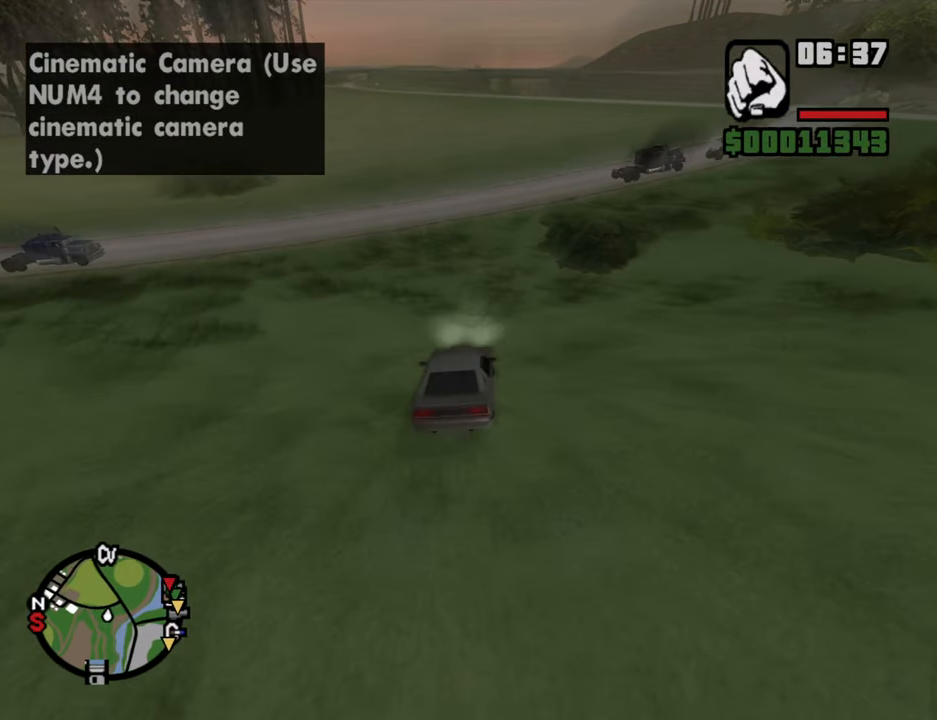
{"keys": ["w"], "mouse": [], "events": []}
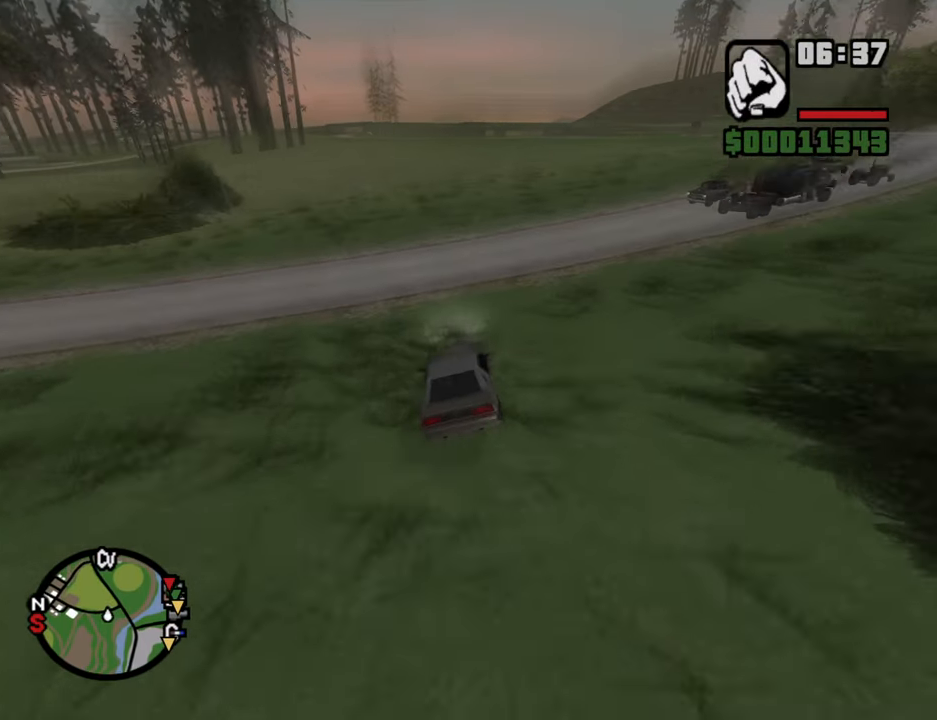
{"keys": ["w"], "mouse": [], "events": []}
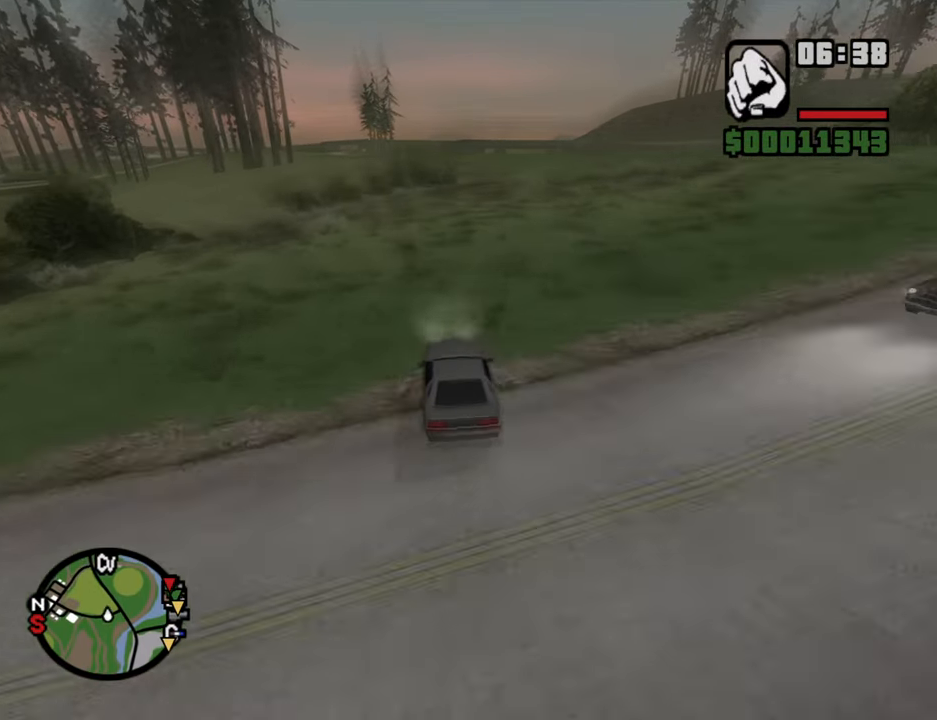
{"keys": ["w"], "mouse": [], "events": []}
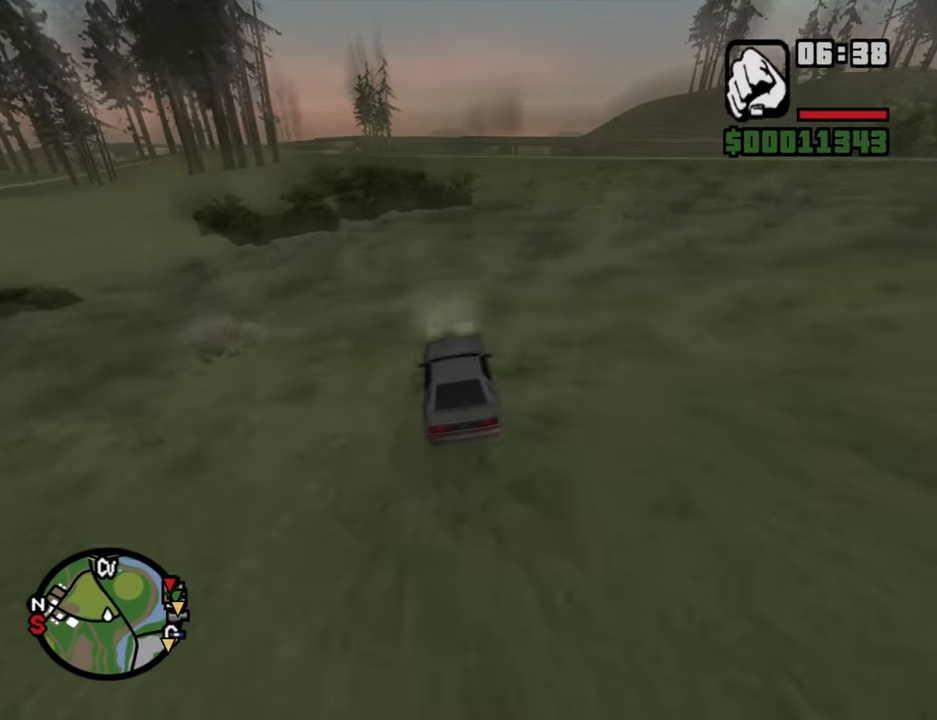
{"keys": ["d", "w"], "mouse": [], "events": [[400, "d", "down"]]}
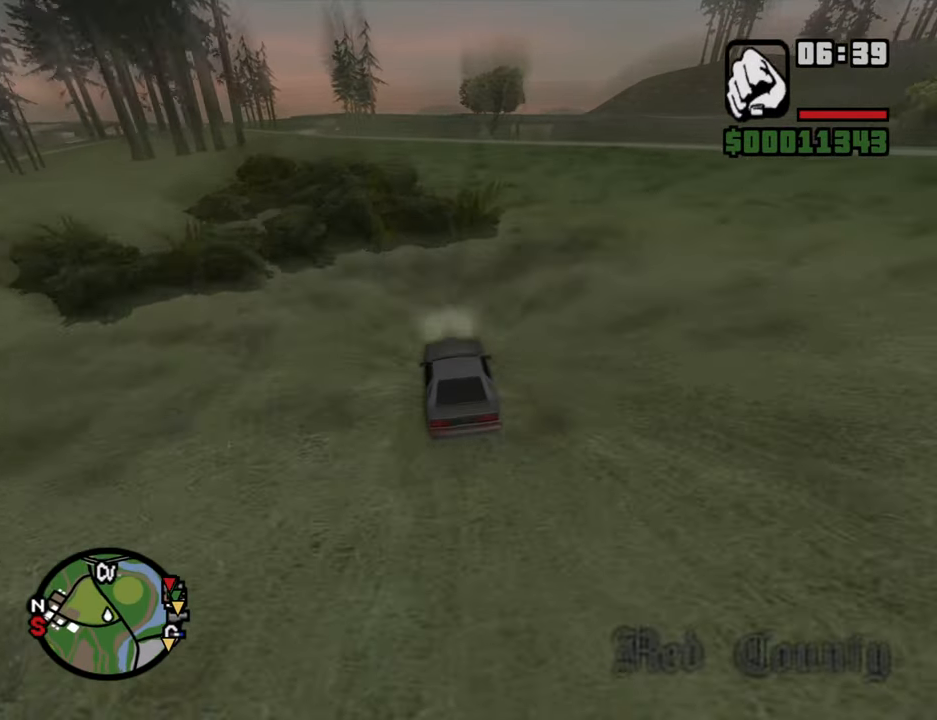
{"keys": ["w"], "mouse": [], "events": [[50, "d", "up"]]}
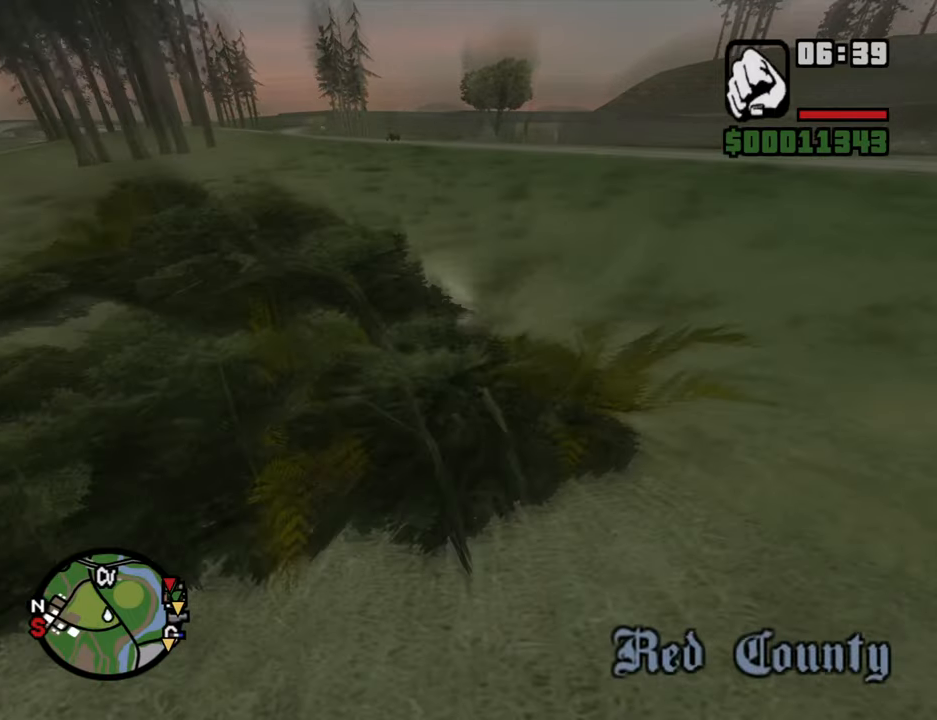
{"keys": ["w"], "mouse": [], "events": []}
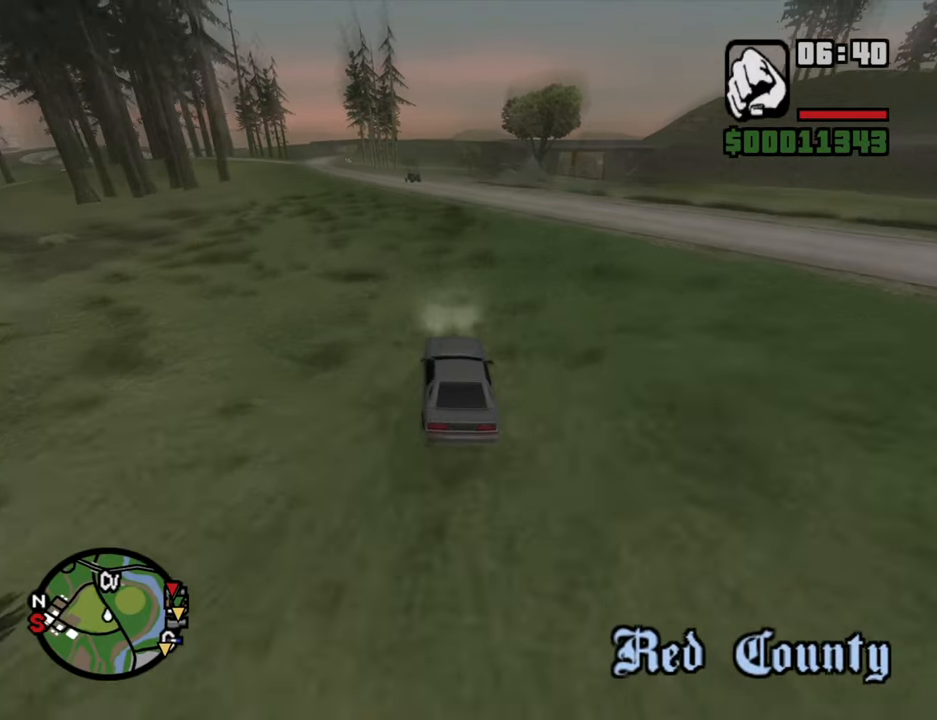
{"keys": ["w"], "mouse": [], "events": []}
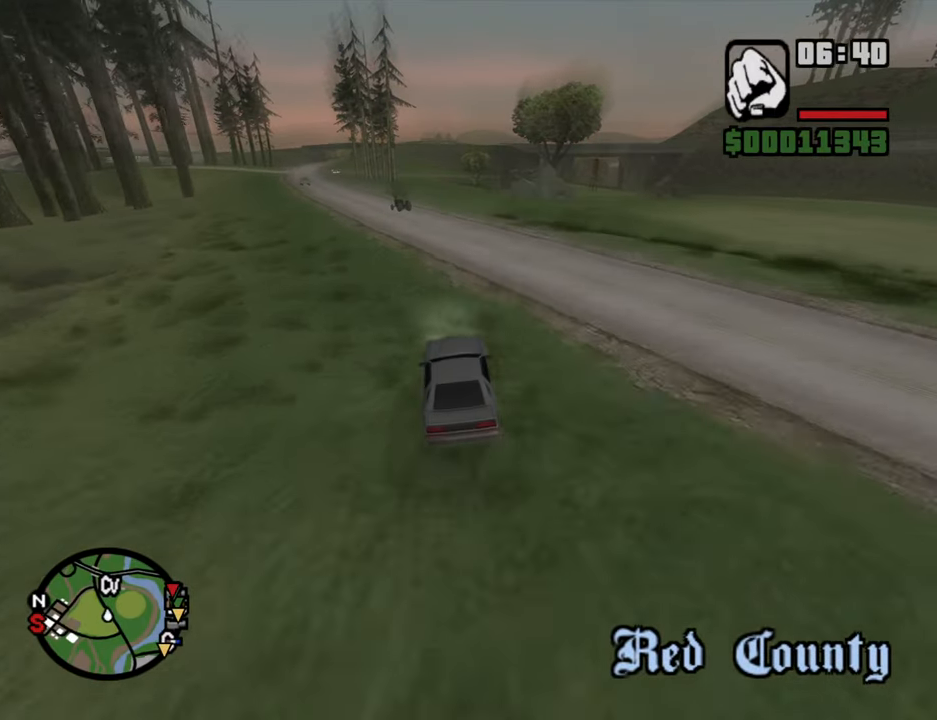
{"keys": ["w"], "mouse": [], "events": [[333, "d", "down"], [416, "d", "up"]]}
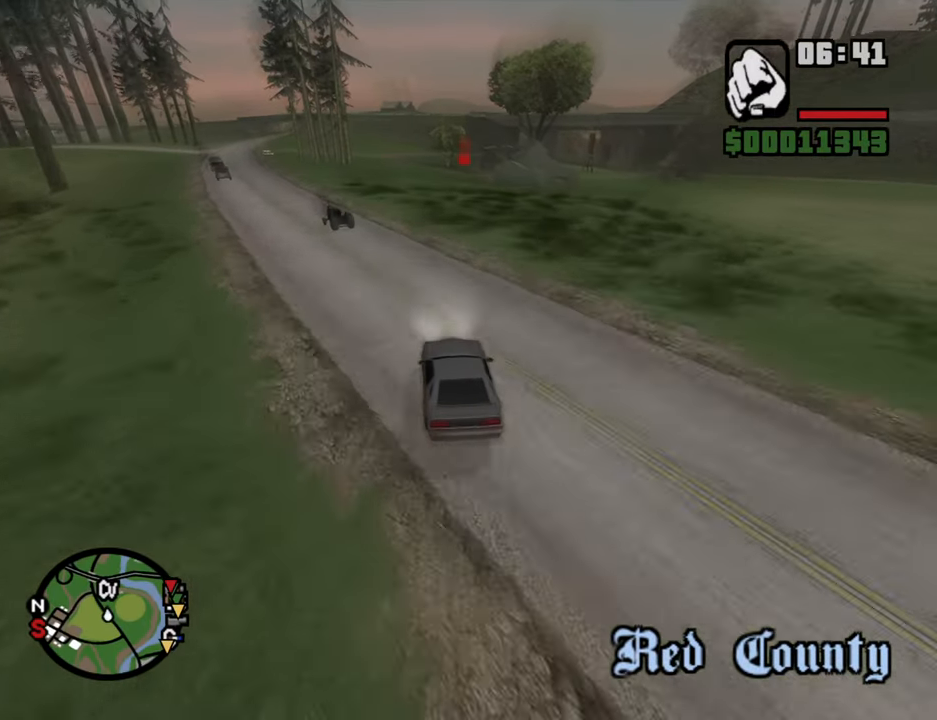
{"keys": ["w"], "mouse": [], "events": [[66, "d", "down"], [150, "d", "up"]]}
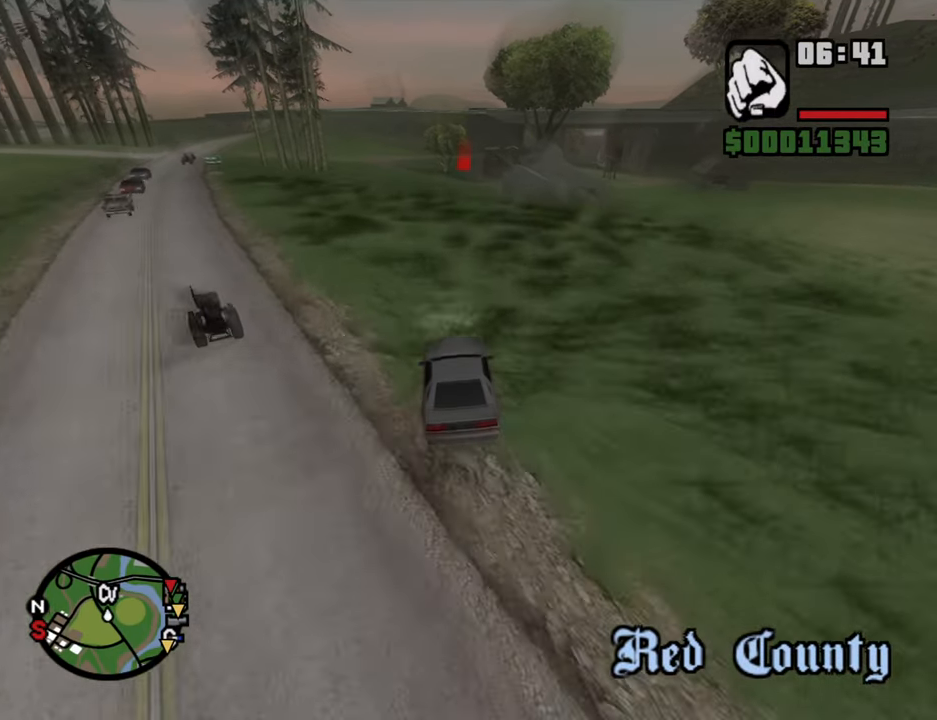
{"keys": ["w"], "mouse": [], "events": [[166, "d", "down"], [216, "d", "up"], [400, "d", "down"], [500, "d", "up"]]}
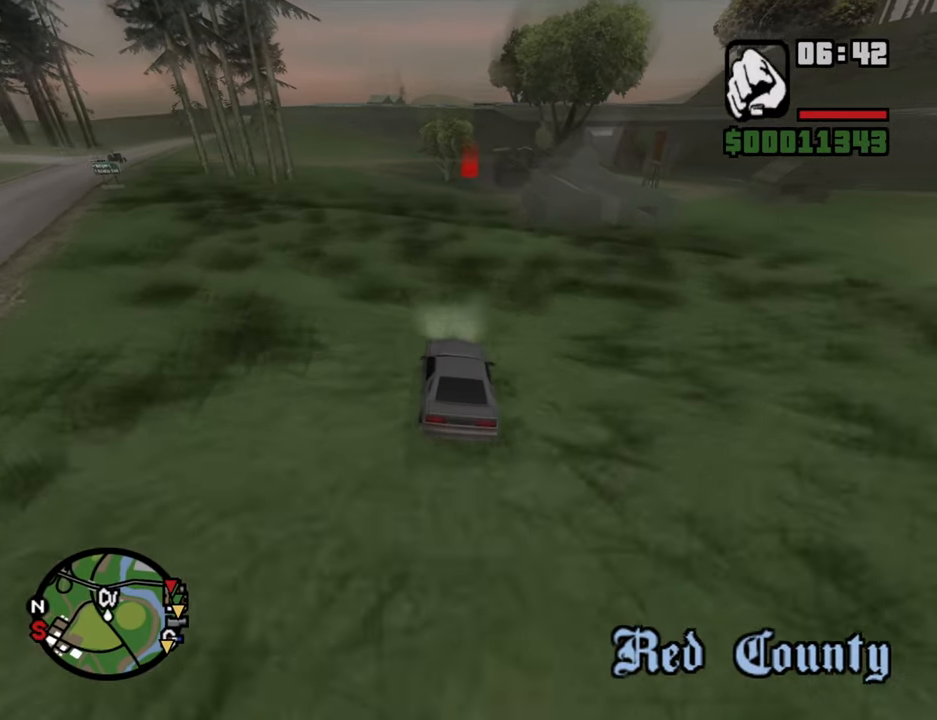
{"keys": ["w"], "mouse": [], "events": [[233, "d", "down"], [366, "d", "up"]]}
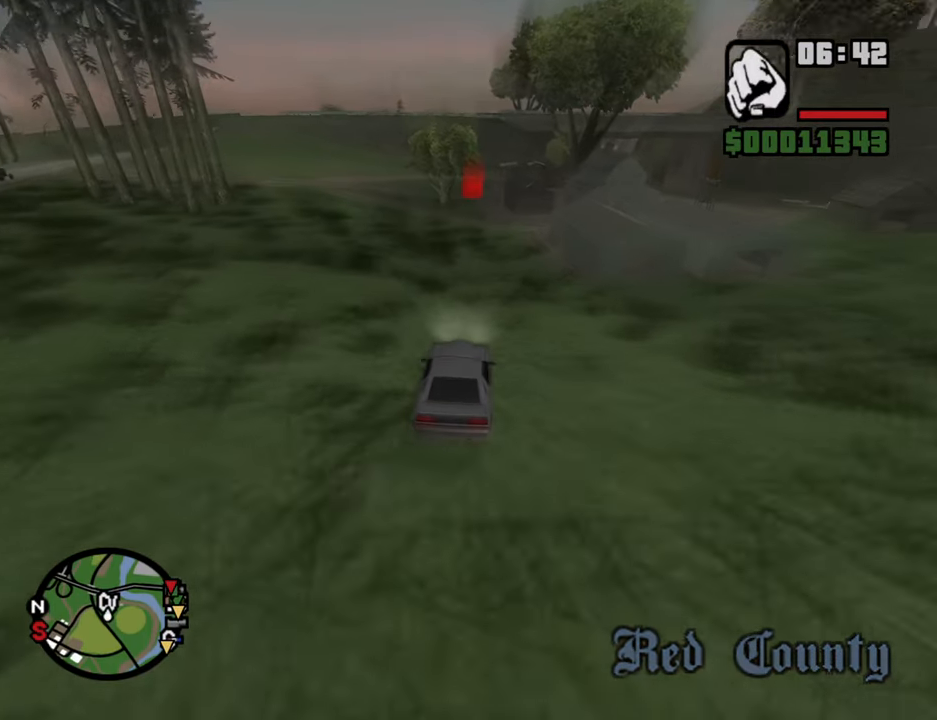
{"keys": ["w"], "mouse": [], "events": []}
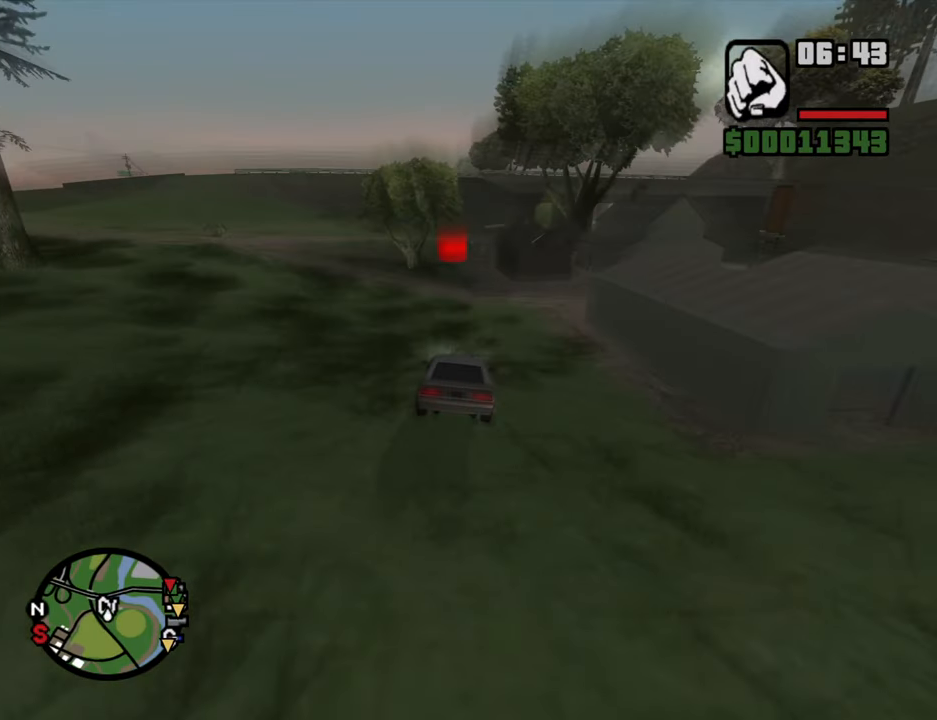
{"keys": ["w"], "mouse": [], "events": [[166, "a", "down"], [266, "a", "up"]]}
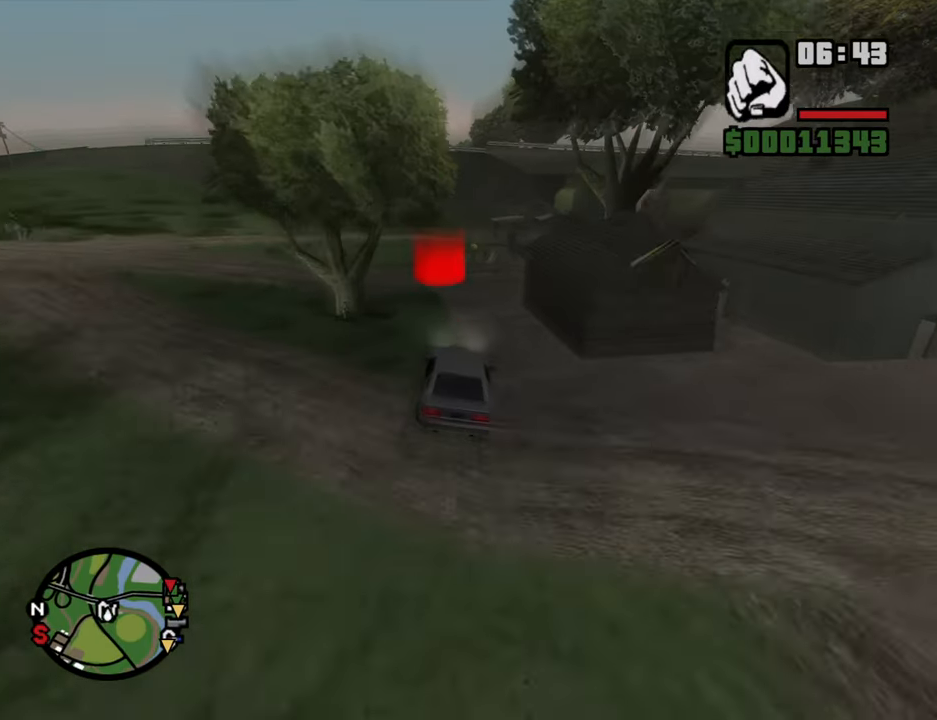
{"keys": ["a", "w"], "mouse": [], "events": [[50, "a", "down"]]}
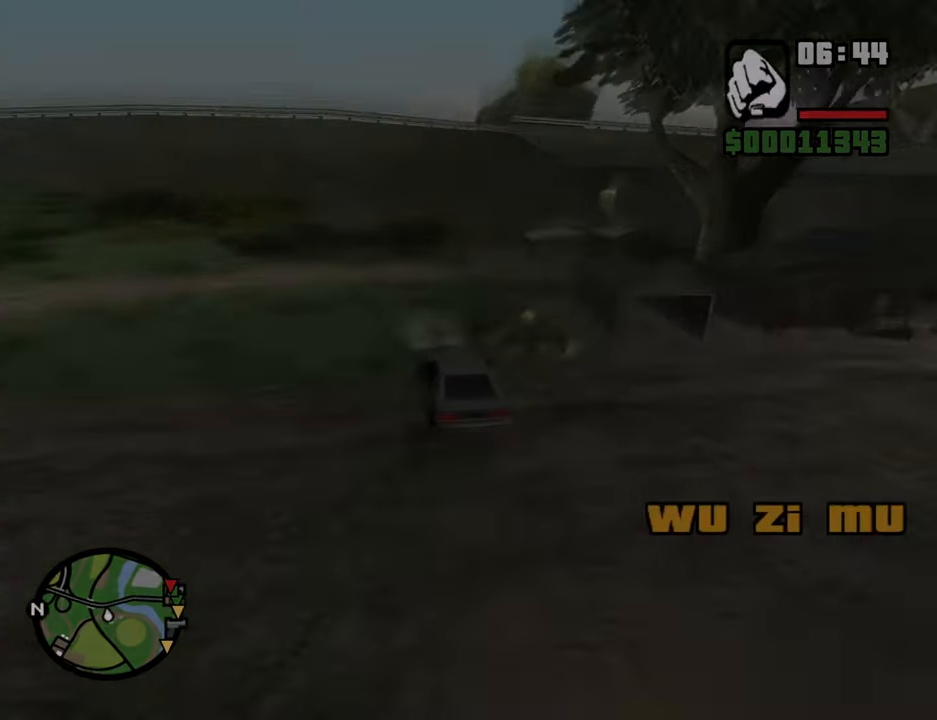
{"keys": [], "mouse": [], "events": [[350, "w", "up"], [383, "a", "up"]]}
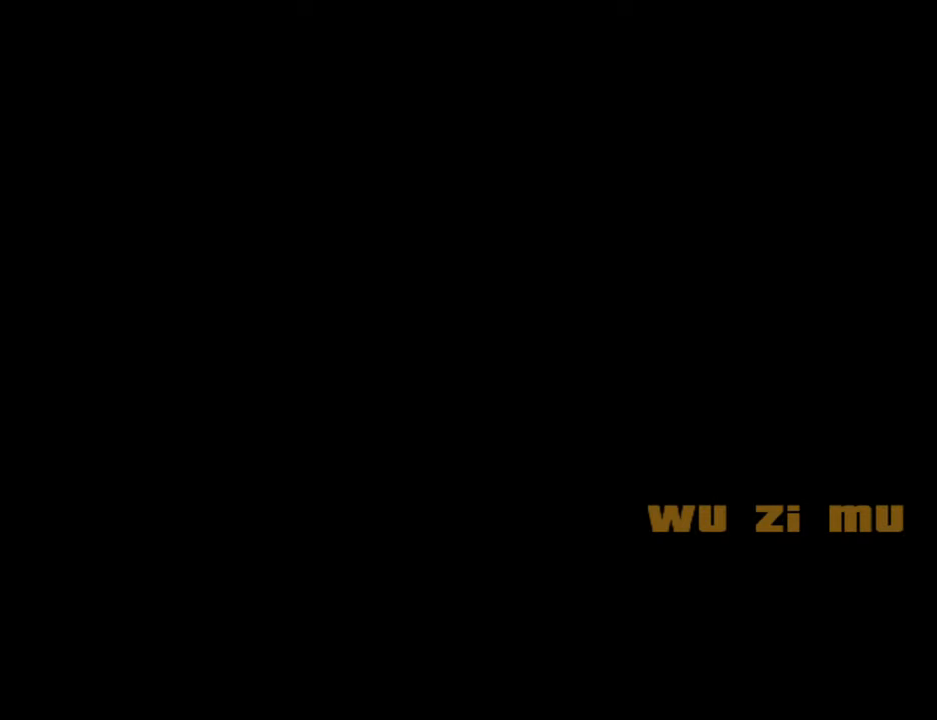
{"keys": ["d"], "mouse": [], "events": [[33, "space", "down"], [83, "w", "down"], [117, "a", "down"], [117, "space", "up"], [217, "a", "up"], [217, "d", "down"], [217, "w", "up"], [317, "d", "up"], [317, "space", "down"], [367, "a", "down"], [367, "space", "up"], [367, "w", "down"], [450, "a", "up"], [450, "d", "down"], [450, "w", "up"]]}
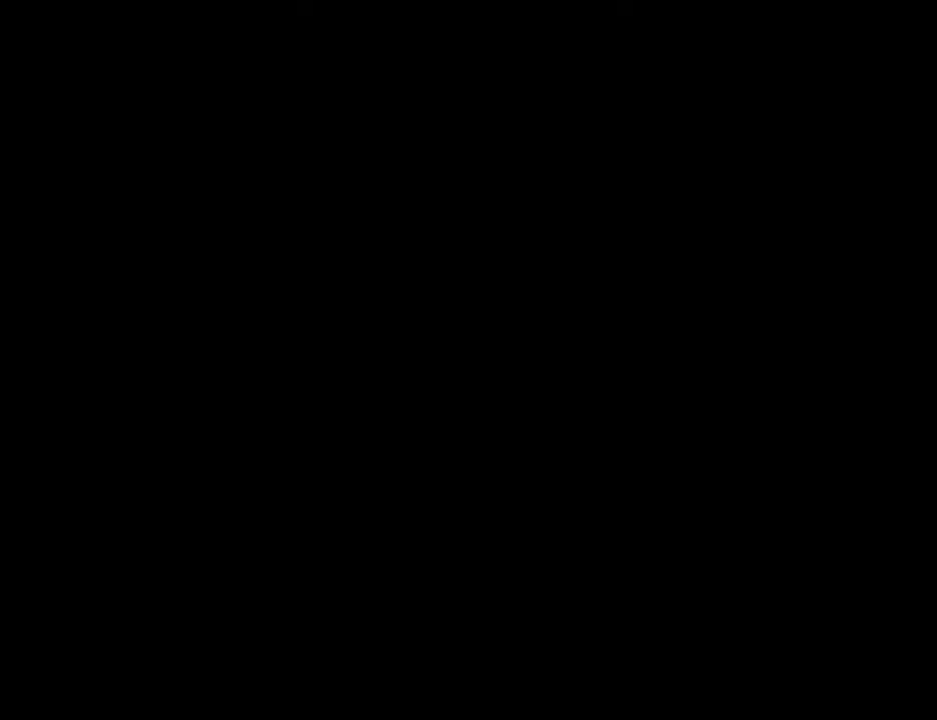
{"keys": ["d"], "mouse": [], "events": [[50, "d", "up"], [50, "space", "down"], [133, "a", "down"], [133, "space", "up"], [133, "w", "down"], [183, "w", "up"], [233, "a", "up"], [233, "d", "down"], [283, "space", "down"], [333, "d", "up"], [367, "a", "down"], [367, "space", "up"], [367, "w", "down"], [467, "a", "up"], [467, "d", "down"], [467, "w", "up"]]}
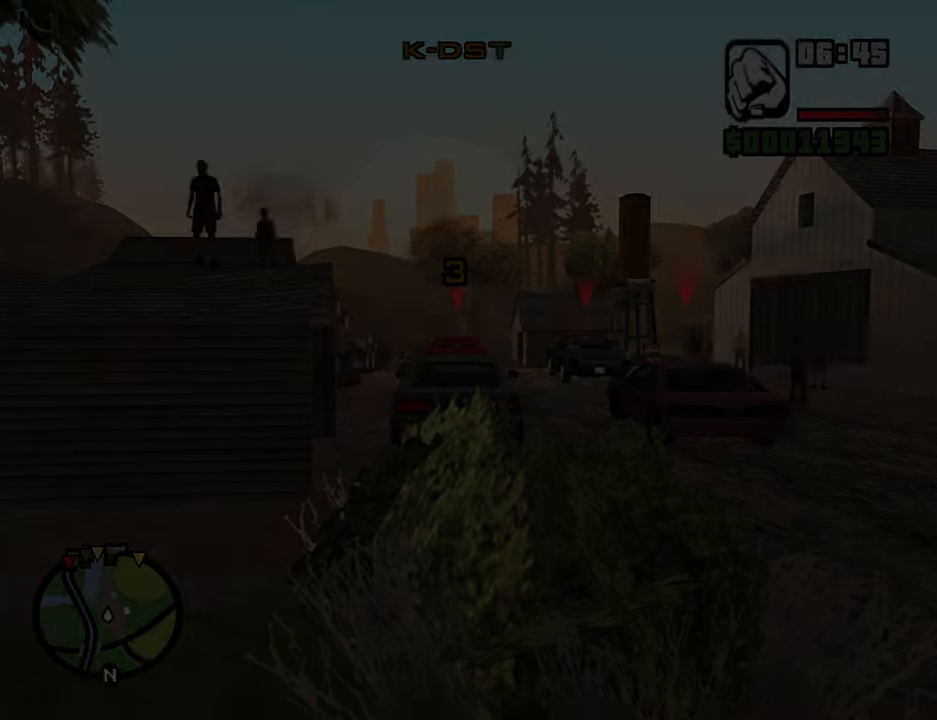
{"keys": [], "mouse": [], "events": [[17, "space", "down"], [67, "d", "up"], [117, "w", "down"], [150, "a", "down"], [150, "space", "up"], [200, "w", "up"], [250, "a", "up"], [250, "d", "down"], [300, "space", "down"], [350, "d", "up"], [383, "a", "down"], [383, "space", "up"], [383, "w", "down"], [483, "a", "up"], [483, "w", "up"]]}
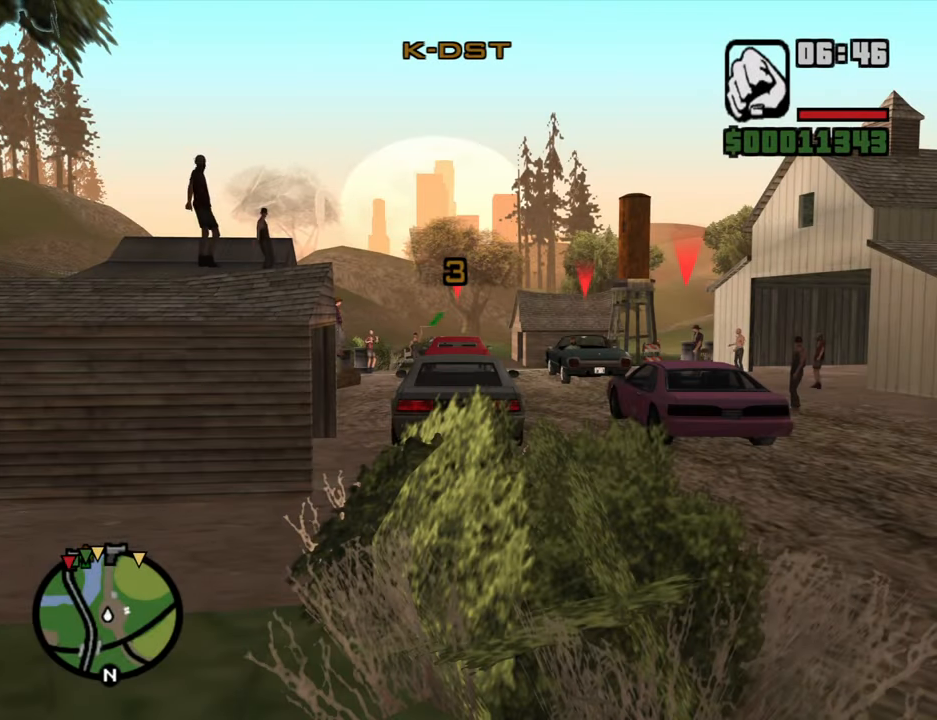
{"keys": [], "mouse": [], "events": []}